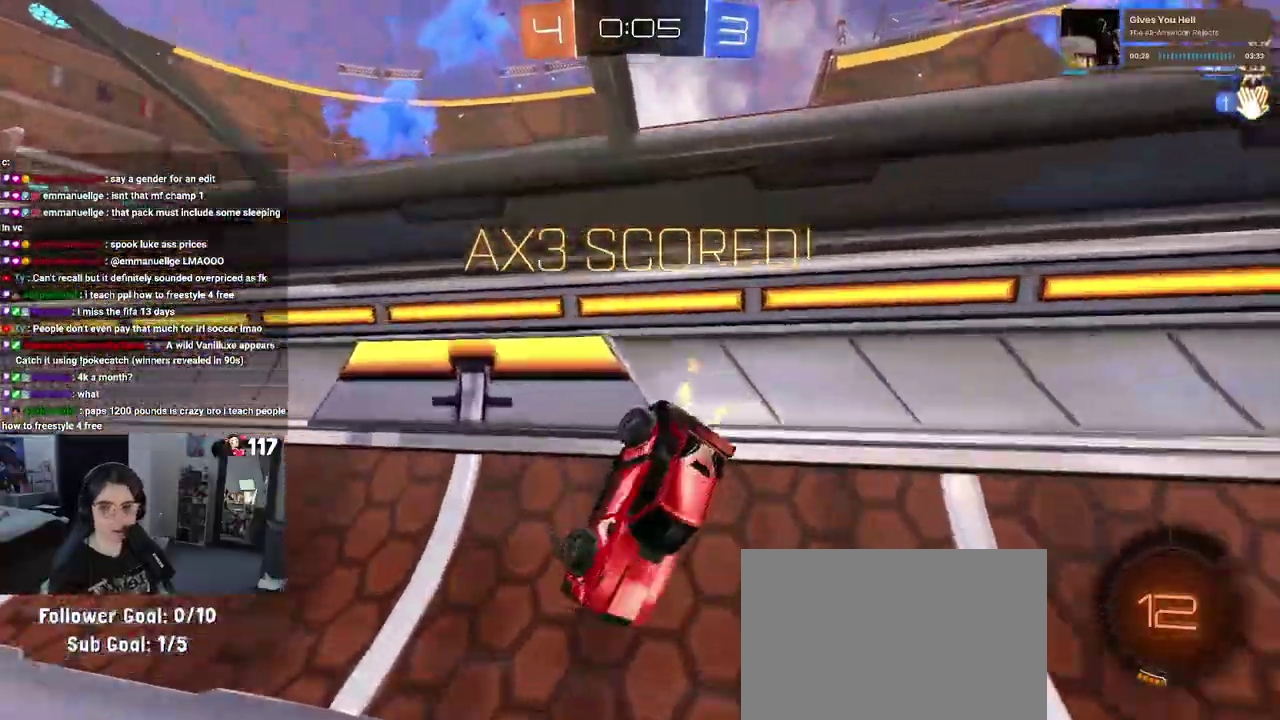
Gameplay with a controller (PlayStation layout); each line is a JSON object with the inputs held at the frame after it. "events" lists button and stick changes between this image and that frame as [ms after this image, input, new state], when the widget could be followed in between. Not read: START.
{"buttons": [], "left_stick": "center", "right_stick": "center", "events": [[67, "left_stick", "up"], [200, "left_stick", "center"], [300, "R1", "down"], [333, "R2", "up"], [350, "R1", "up"]]}
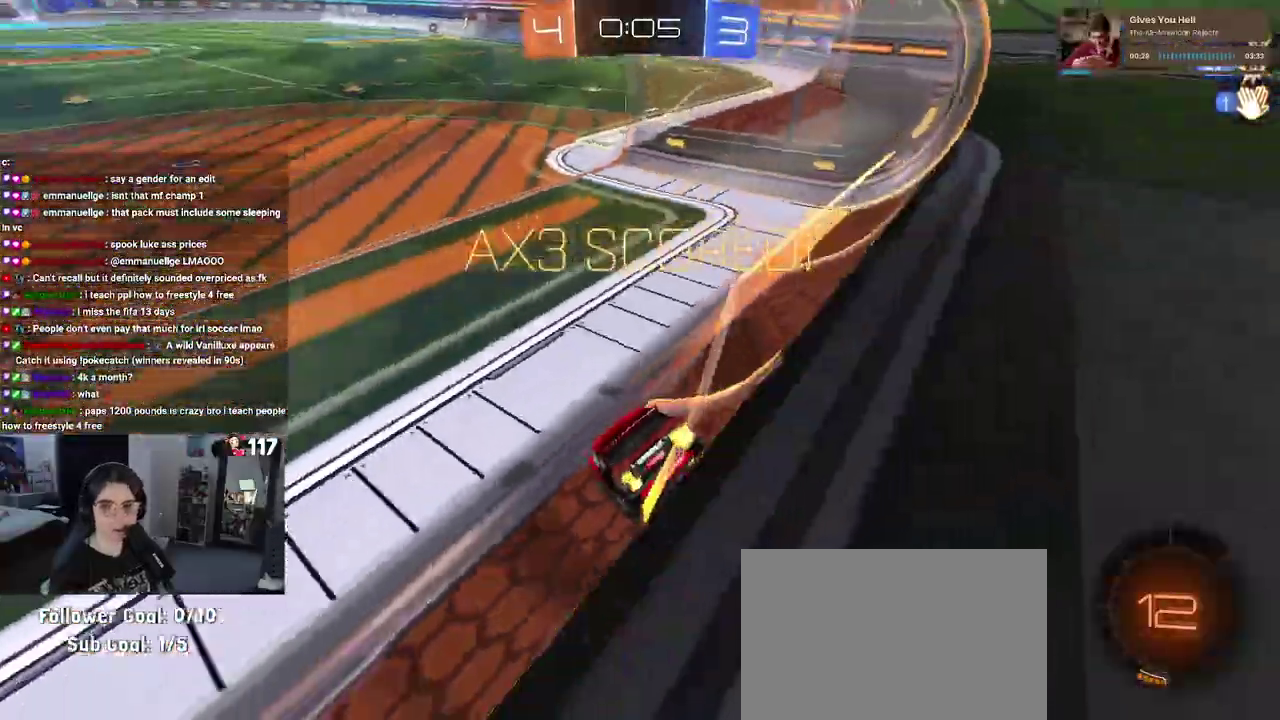
{"buttons": [], "left_stick": "center", "right_stick": "center", "events": []}
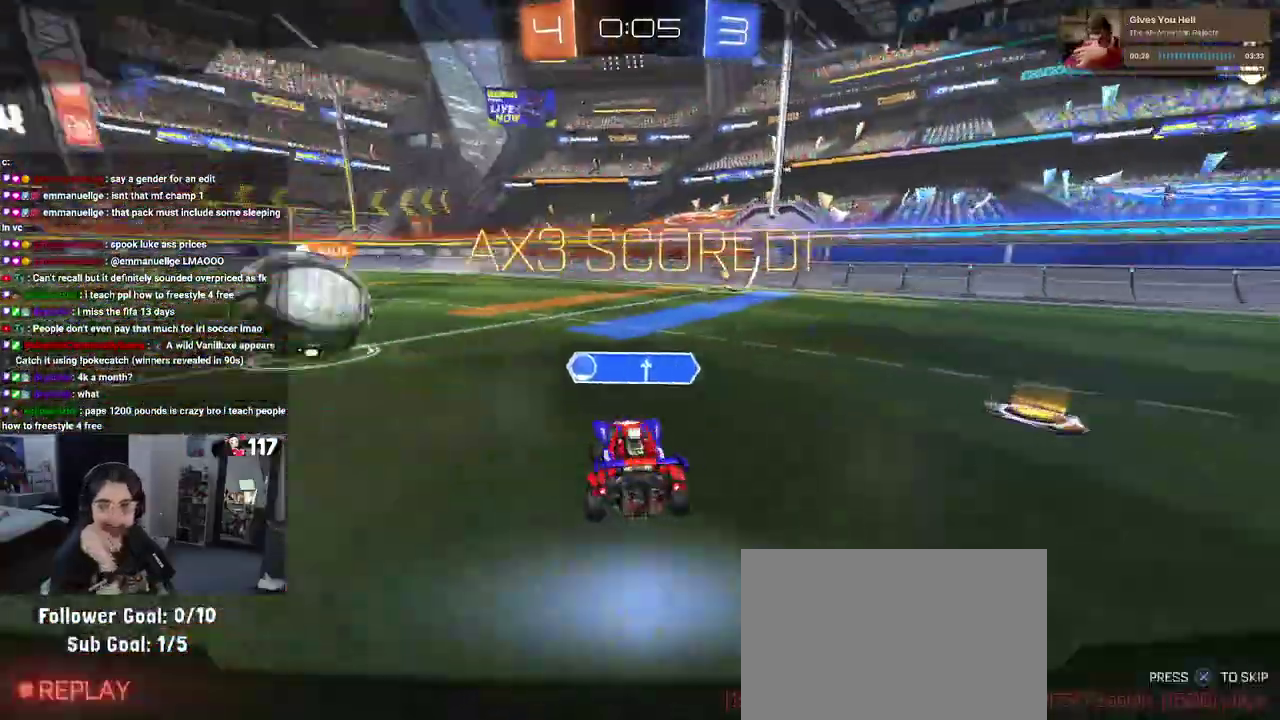
{"buttons": [], "left_stick": "center", "right_stick": "center", "events": []}
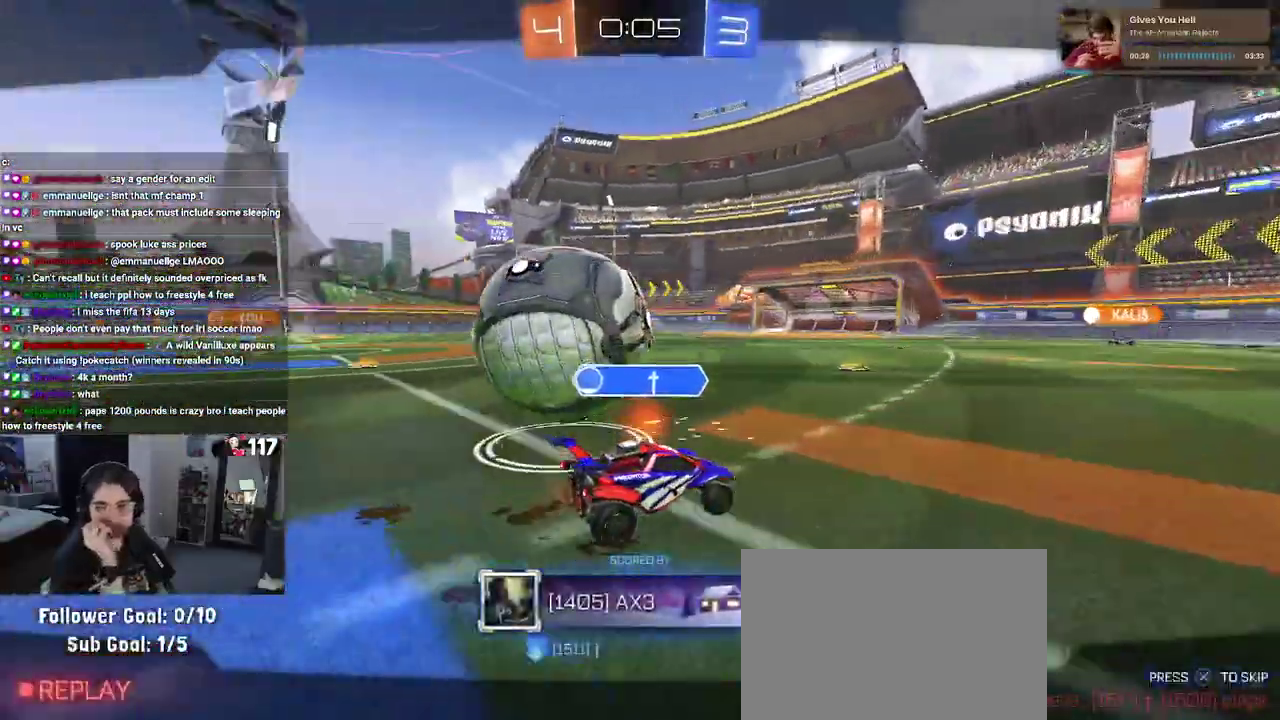
{"buttons": [], "left_stick": "center", "right_stick": "center"}
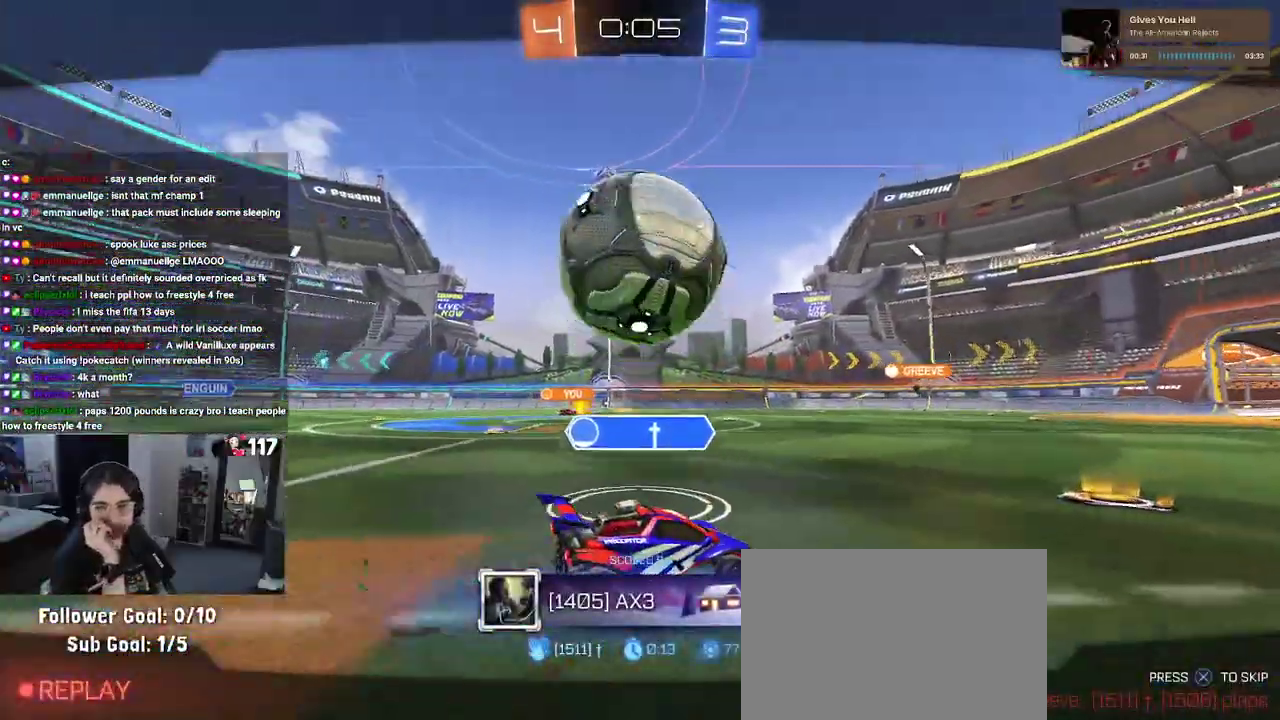
{"buttons": ["CROSS"], "left_stick": "center", "right_stick": "center", "events": [[400, "CROSS", "down"]]}
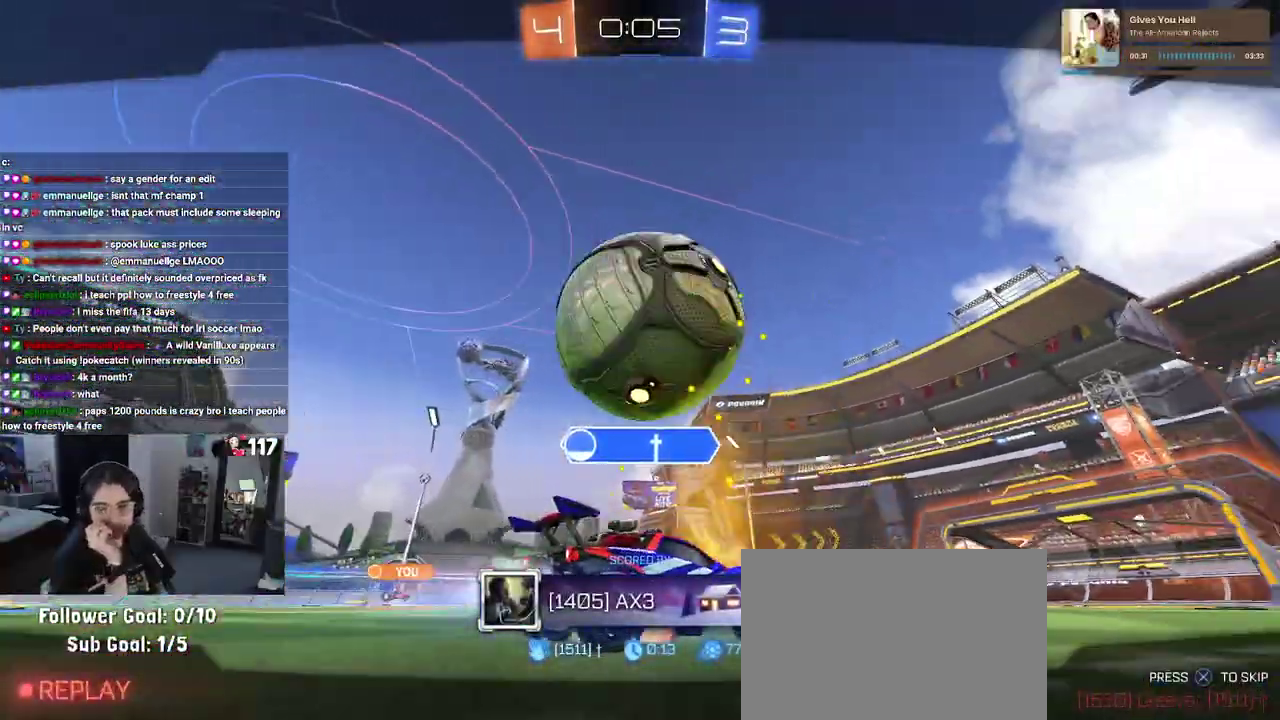
{"buttons": ["CROSS"], "left_stick": "center", "right_stick": "center", "events": [[83, "CROSS", "up"], [150, "CROSS", "down"], [300, "CROSS", "up"], [417, "CROSS", "down"]]}
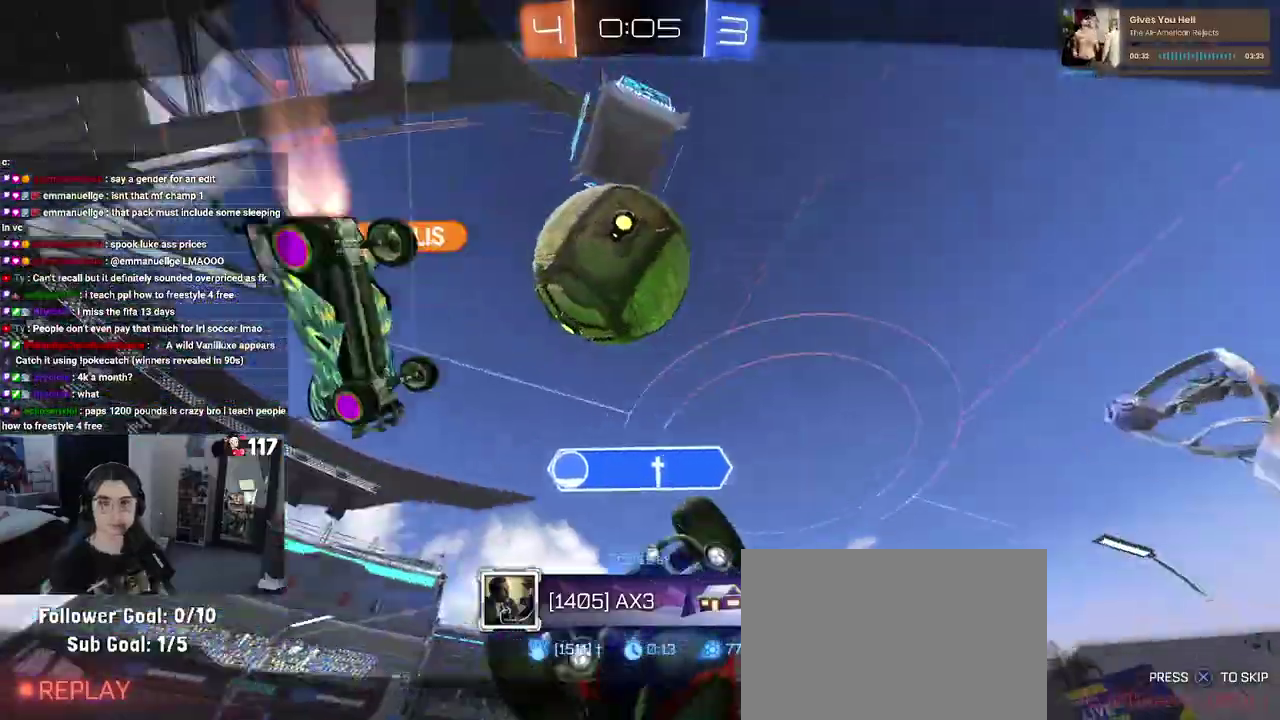
{"buttons": ["CROSS"], "left_stick": "center", "right_stick": "center", "events": [[33, "CROSS", "up"], [150, "CROSS", "down"], [300, "CROSS", "up"], [400, "CROSS", "down"]]}
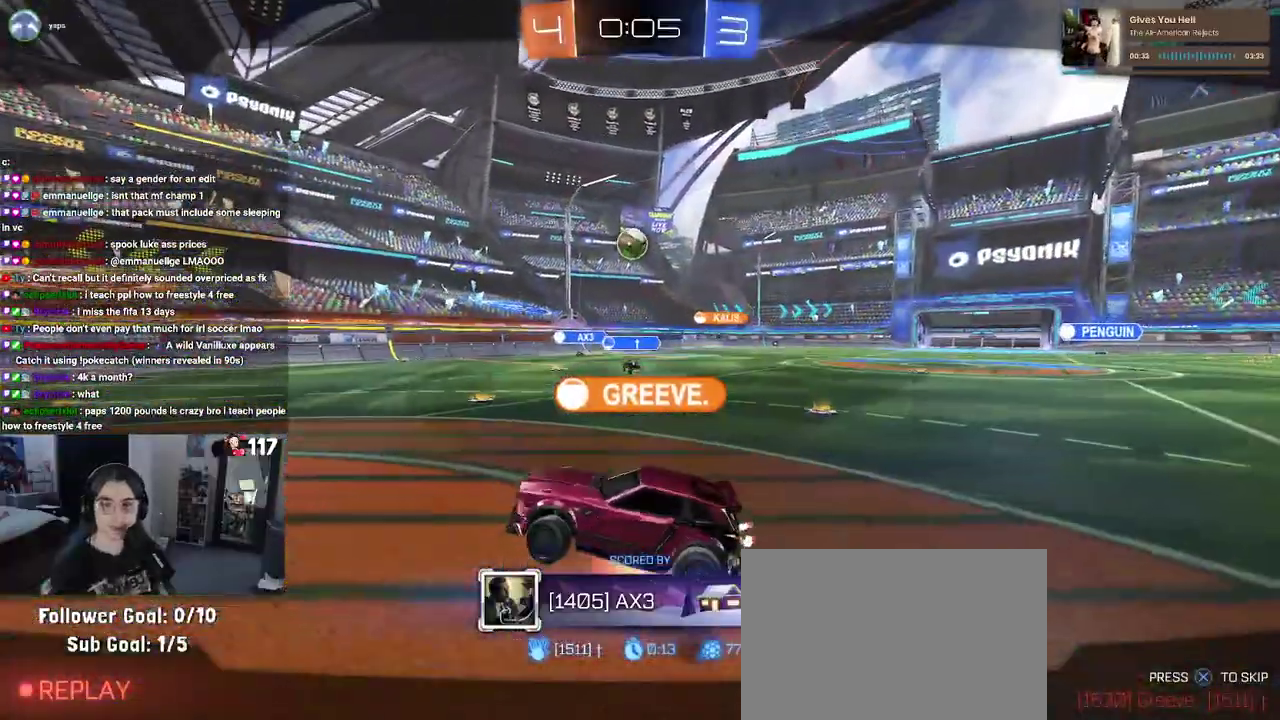
{"buttons": [], "left_stick": "center", "right_stick": "center", "events": [[50, "CROSS", "up"], [167, "CROSS", "down"], [283, "CROSS", "up"]]}
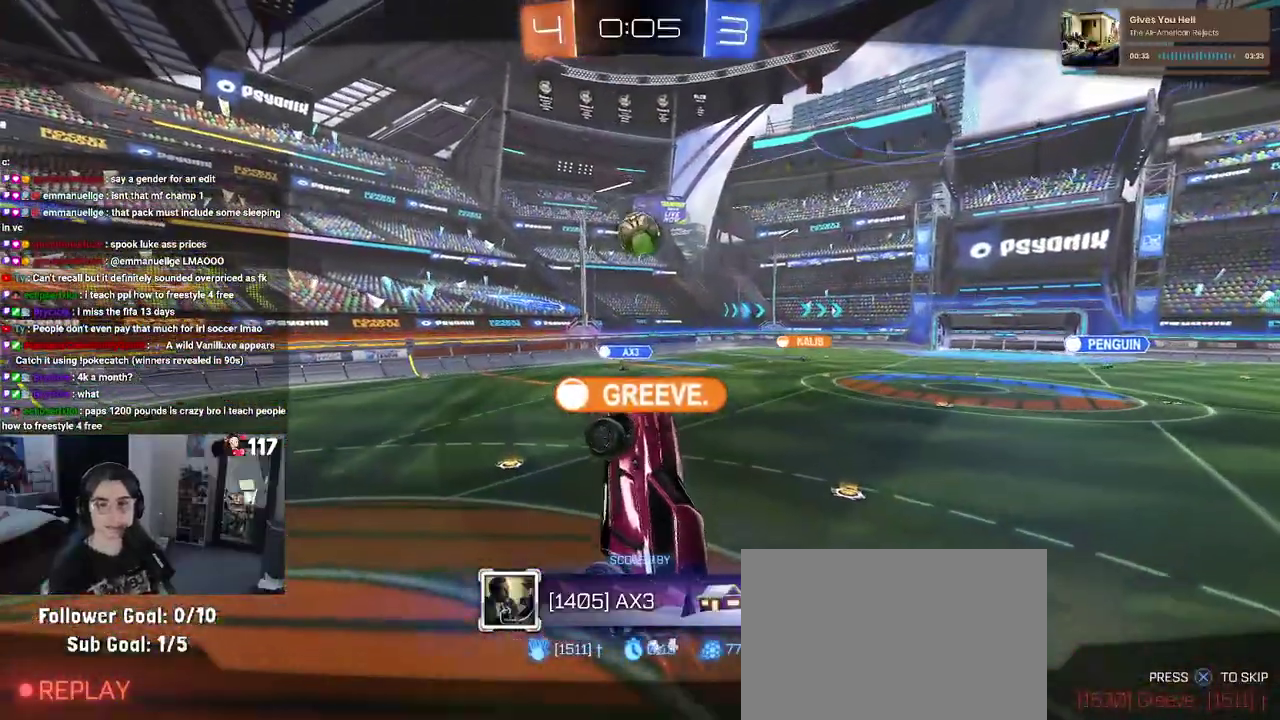
{"buttons": [], "left_stick": "center", "right_stick": "center", "events": []}
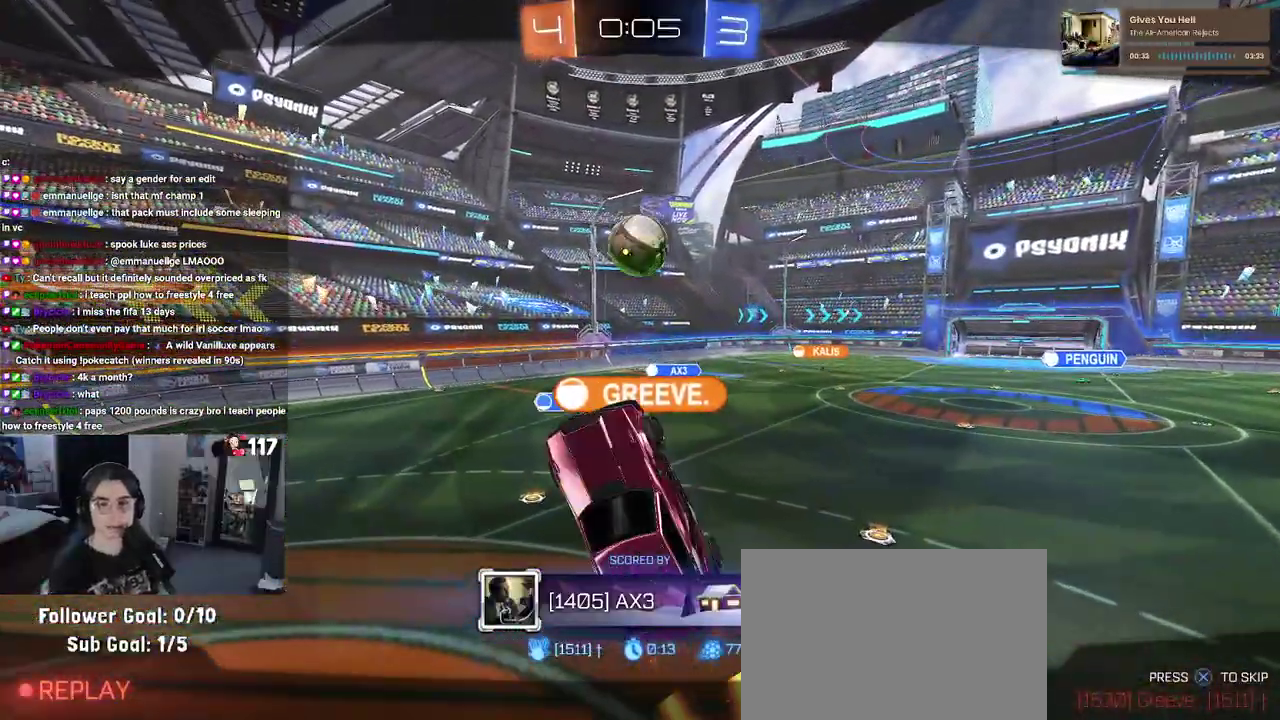
{"buttons": [], "left_stick": "center", "right_stick": "center", "events": []}
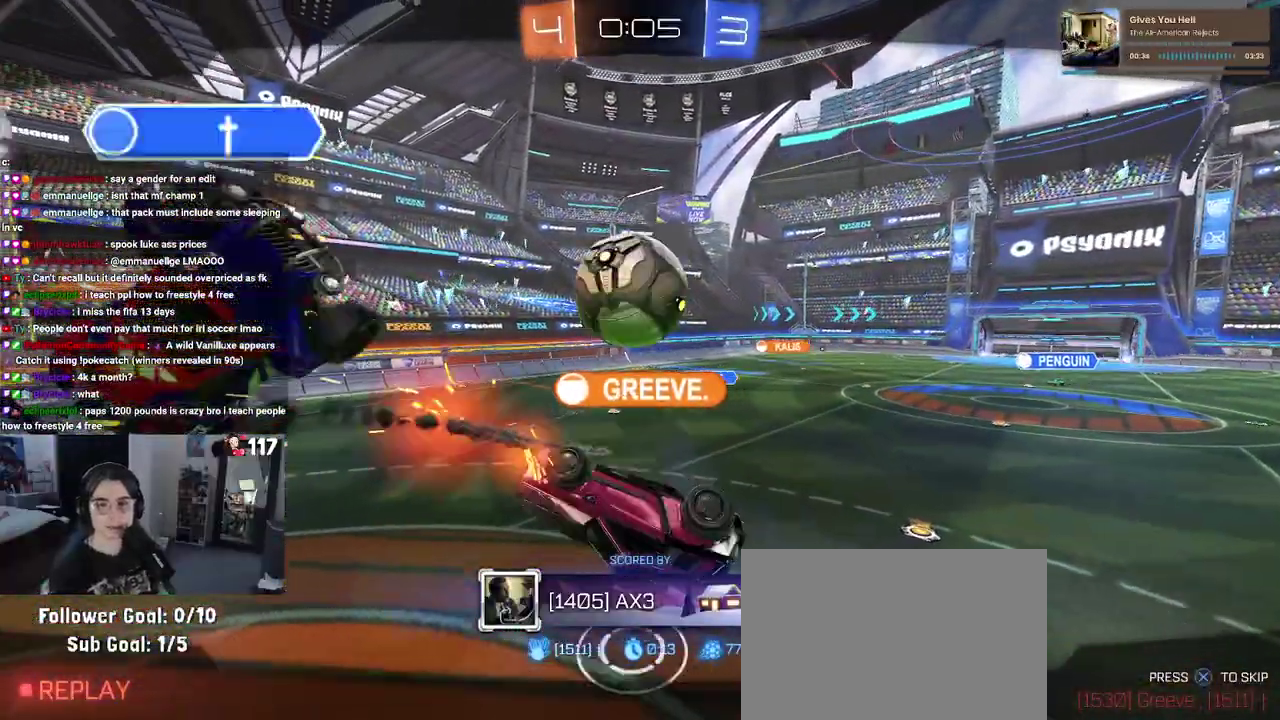
{"buttons": [], "left_stick": "center", "right_stick": "center", "events": []}
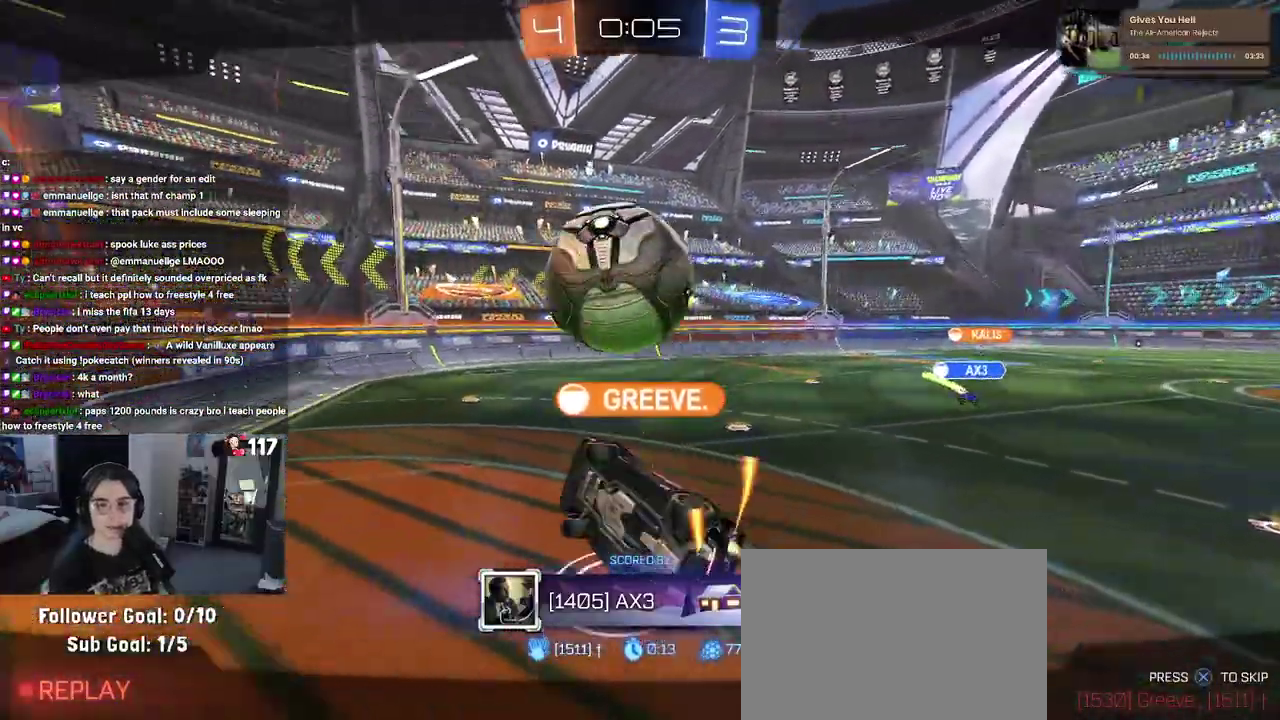
{"buttons": [], "left_stick": "center", "right_stick": "center", "events": []}
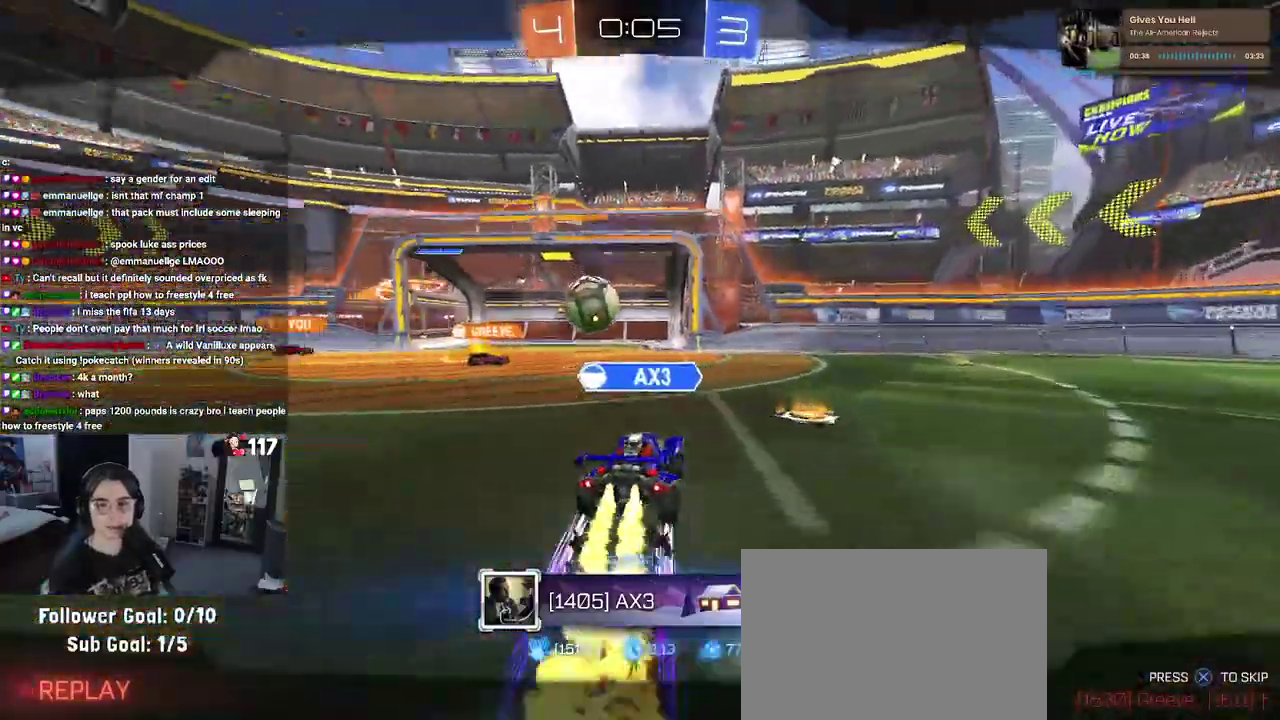
{"buttons": [], "left_stick": "center", "right_stick": "center", "events": []}
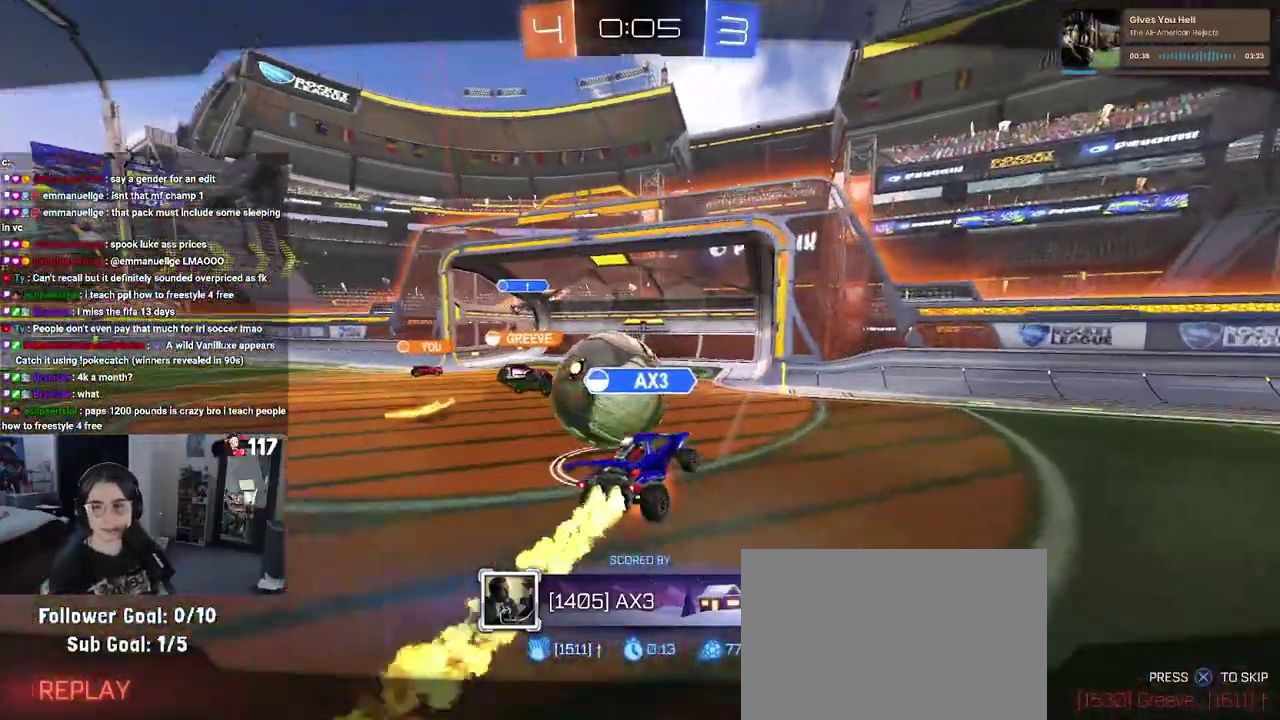
{"buttons": [], "left_stick": "center", "right_stick": "center", "events": []}
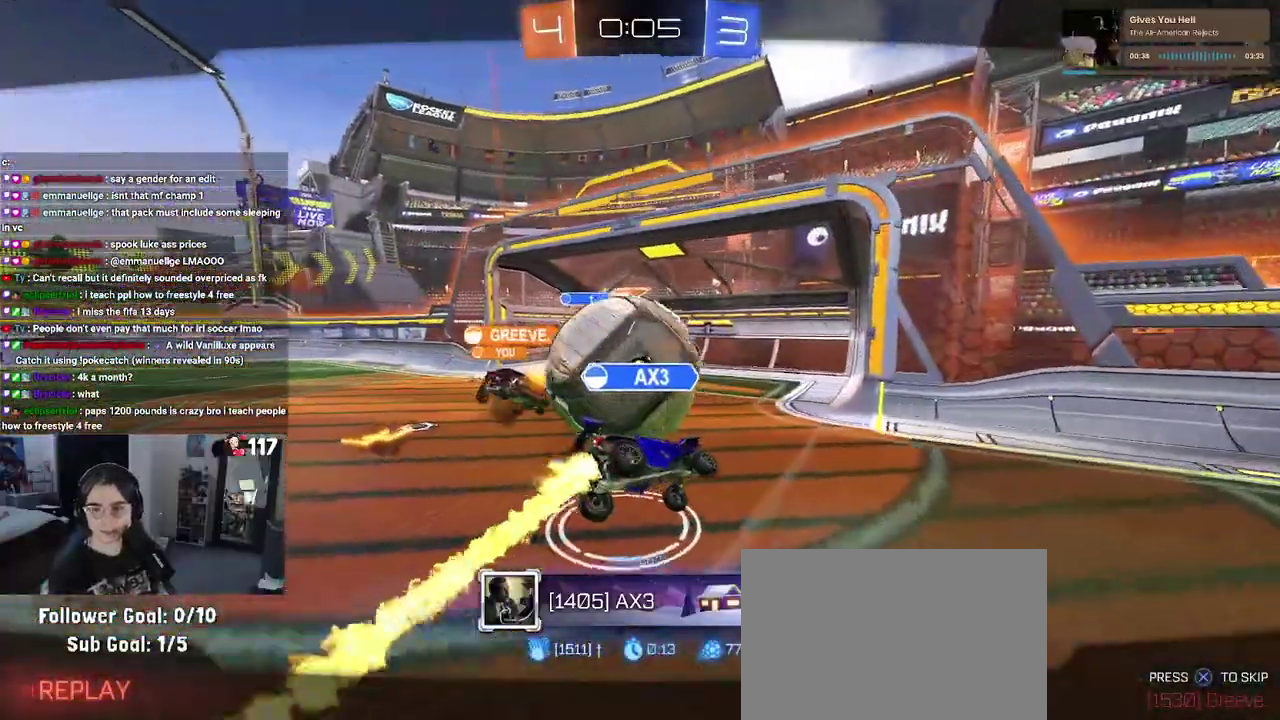
{"buttons": ["CROSS"], "left_stick": "center", "right_stick": "center", "events": [[417, "CROSS", "down"]]}
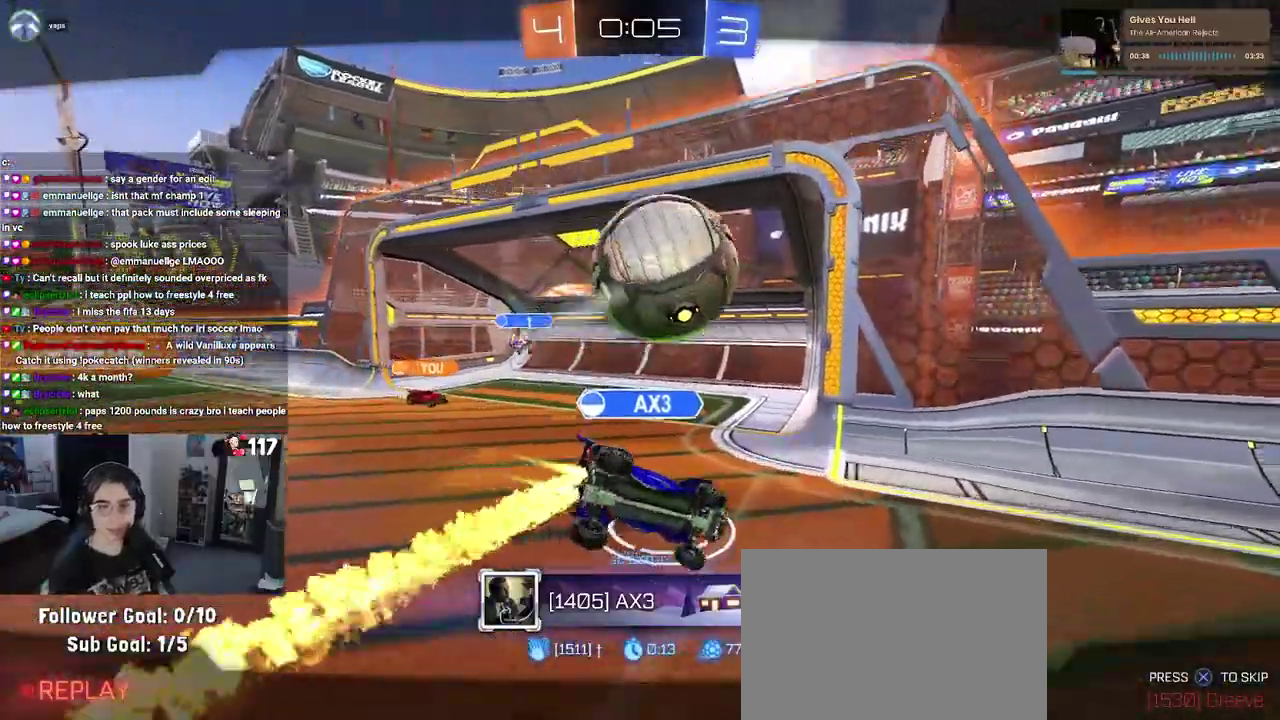
{"buttons": [], "left_stick": "center", "right_stick": "center", "events": [[33, "CROSS", "up"], [400, "CROSS", "down"], [483, "CROSS", "up"]]}
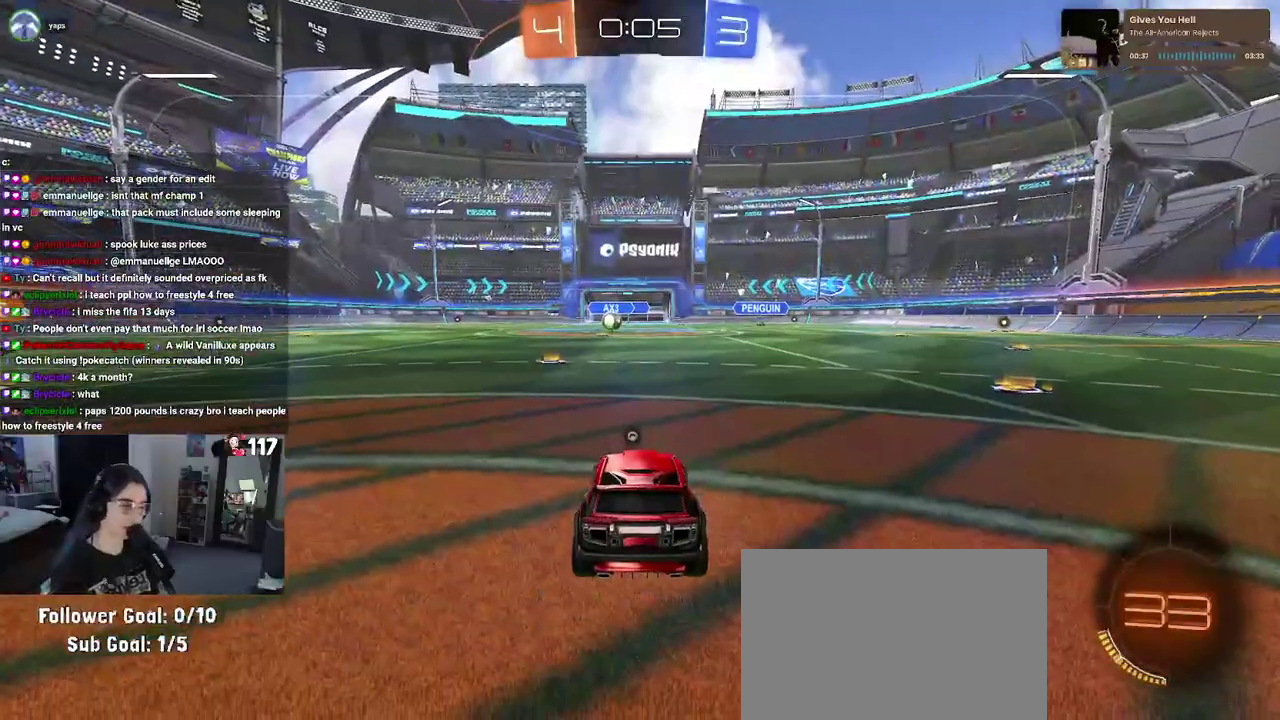
{"buttons": [], "left_stick": "center", "right_stick": "center", "events": []}
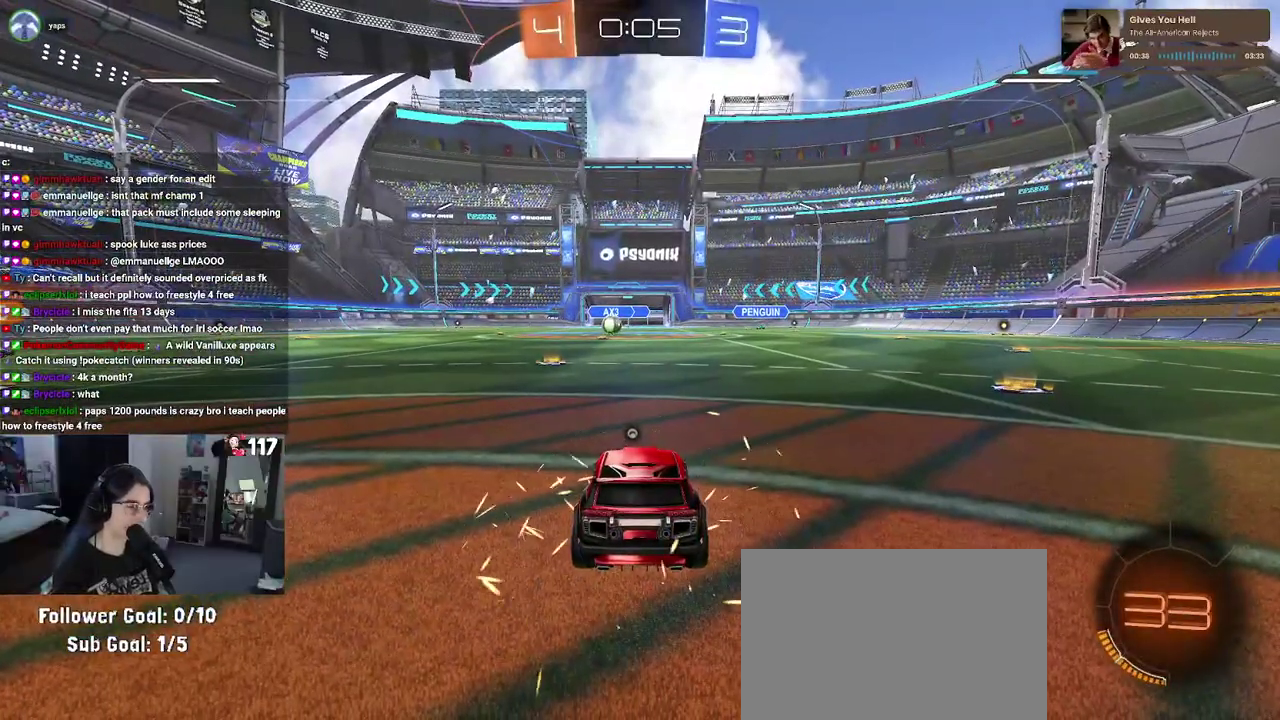
{"buttons": ["R3"], "left_stick": "center", "right_stick": "center", "events": [[50, "TRIANGLE", "down"], [150, "TRIANGLE", "up"], [350, "R3", "down"]]}
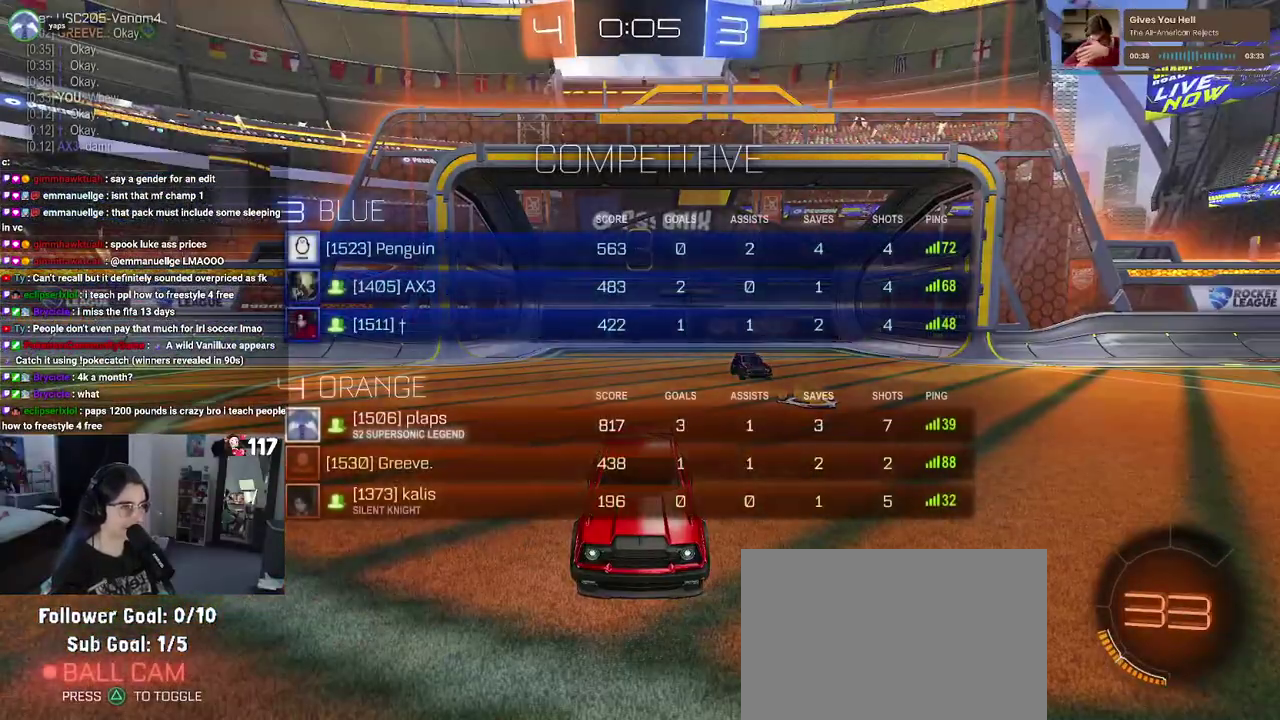
{"buttons": [], "left_stick": "center", "right_stick": "center", "events": [[450, "R3", "up"]]}
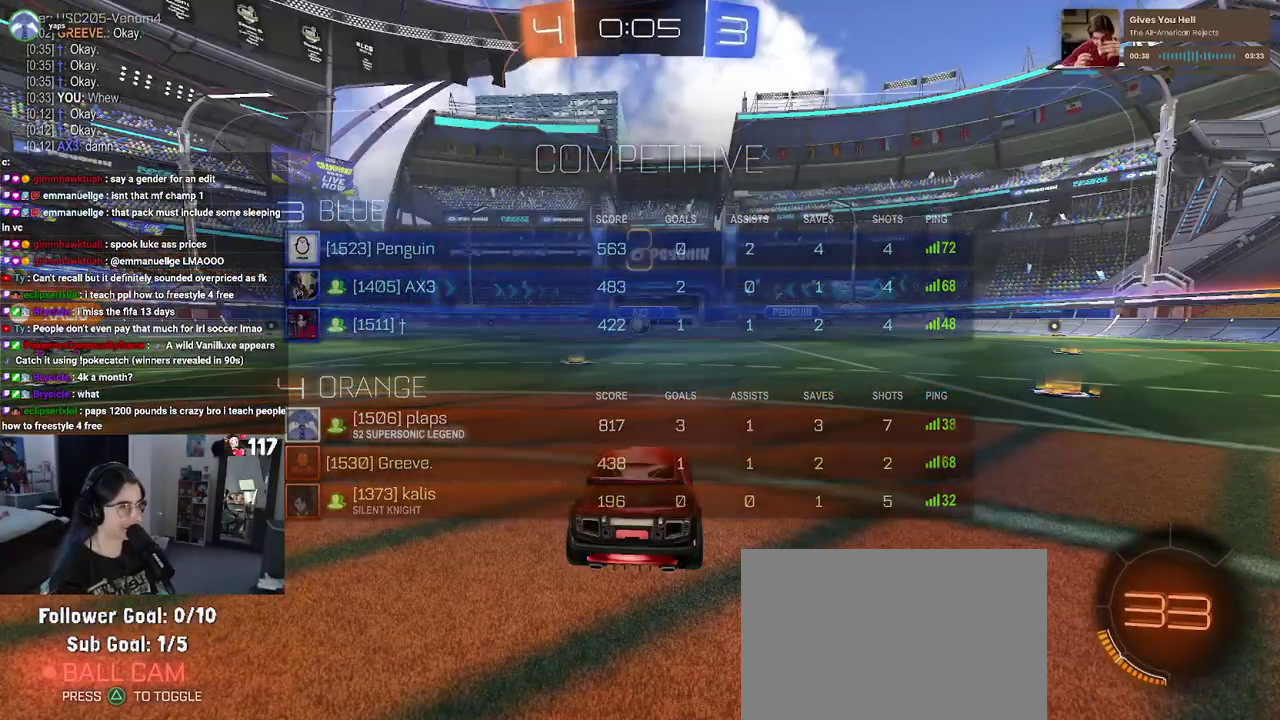
{"buttons": ["R3"], "left_stick": "center", "right_stick": "center", "events": [[167, "R3", "down"]]}
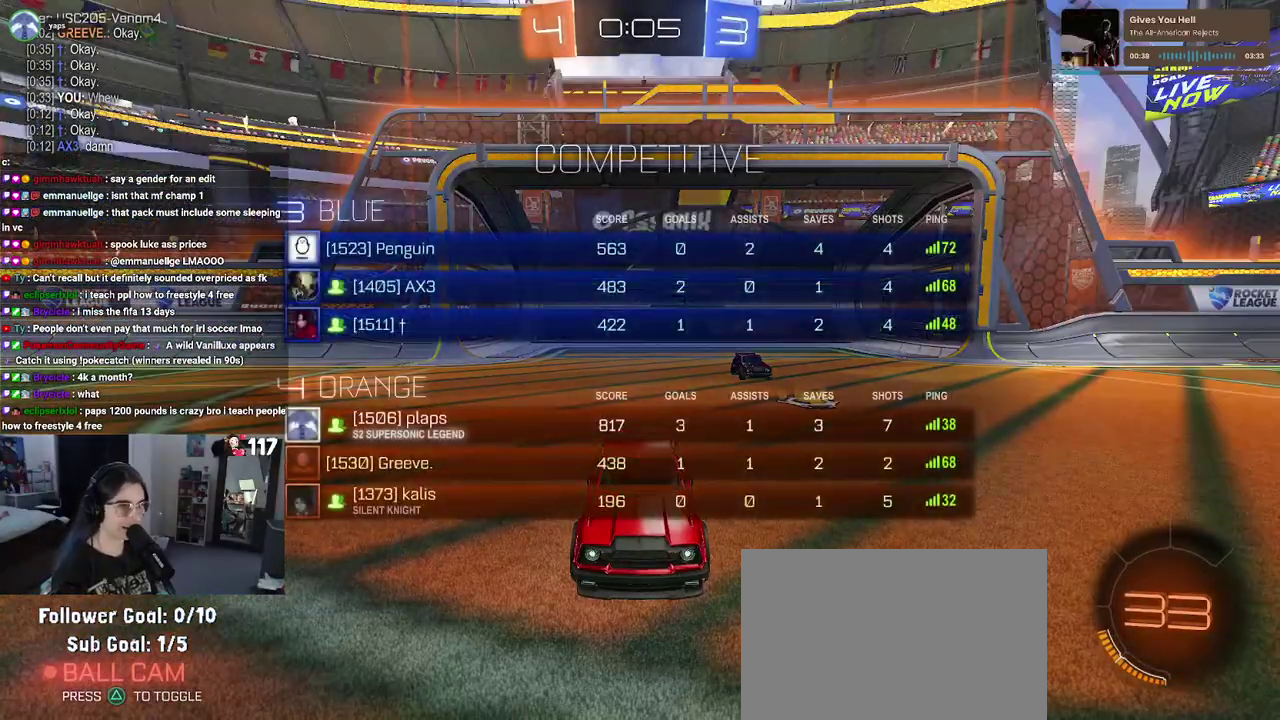
{"buttons": [], "left_stick": "center", "right_stick": "center", "events": [[117, "R3", "up"]]}
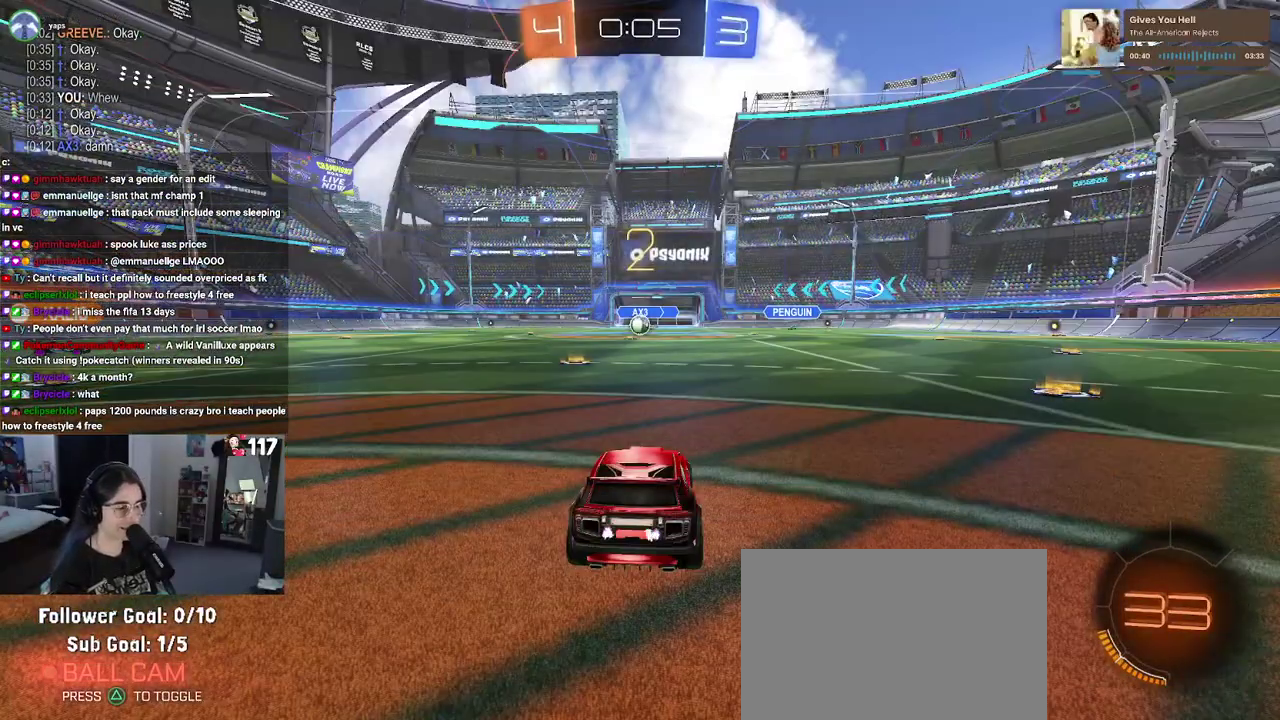
{"buttons": ["R2"], "left_stick": "center", "right_stick": "center", "events": [[50, "R2", "down"]]}
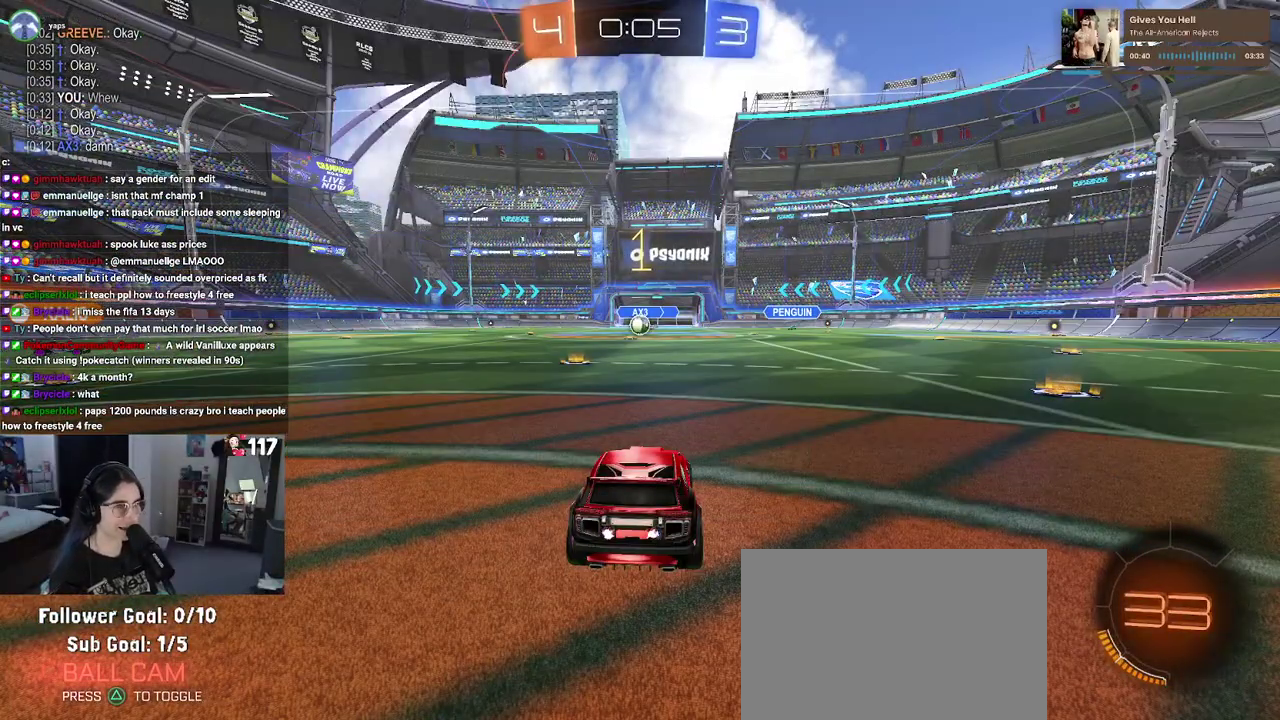
{"buttons": ["R2"], "left_stick": "left", "right_stick": "center", "events": [[483, "left_stick", "left"]]}
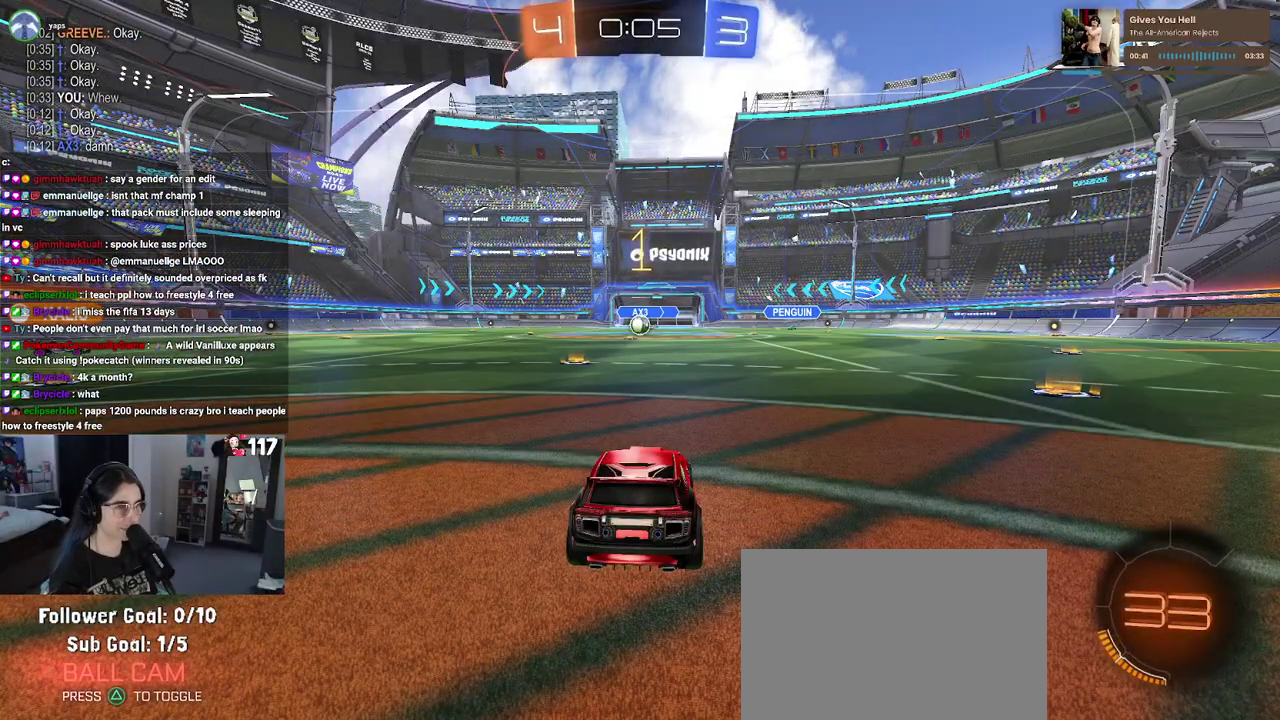
{"buttons": ["R2"], "left_stick": "center", "right_stick": "center", "events": [[150, "left_stick", "center"]]}
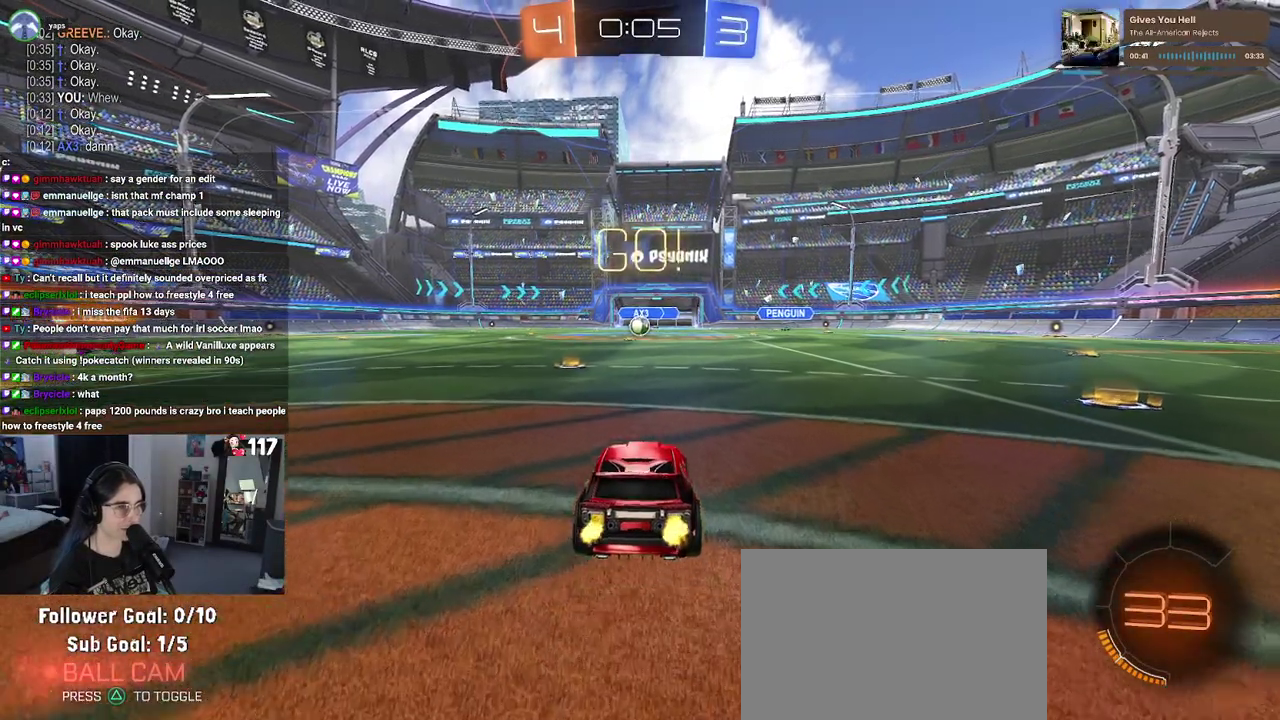
{"buttons": ["SQUARE", "R2"], "left_stick": "down", "right_stick": "center", "events": [[50, "left_stick", "up-right"], [67, "CROSS", "down"], [167, "CROSS", "up"], [183, "left_stick", "up-left"], [283, "SQUARE", "down"], [333, "left_stick", "down"]]}
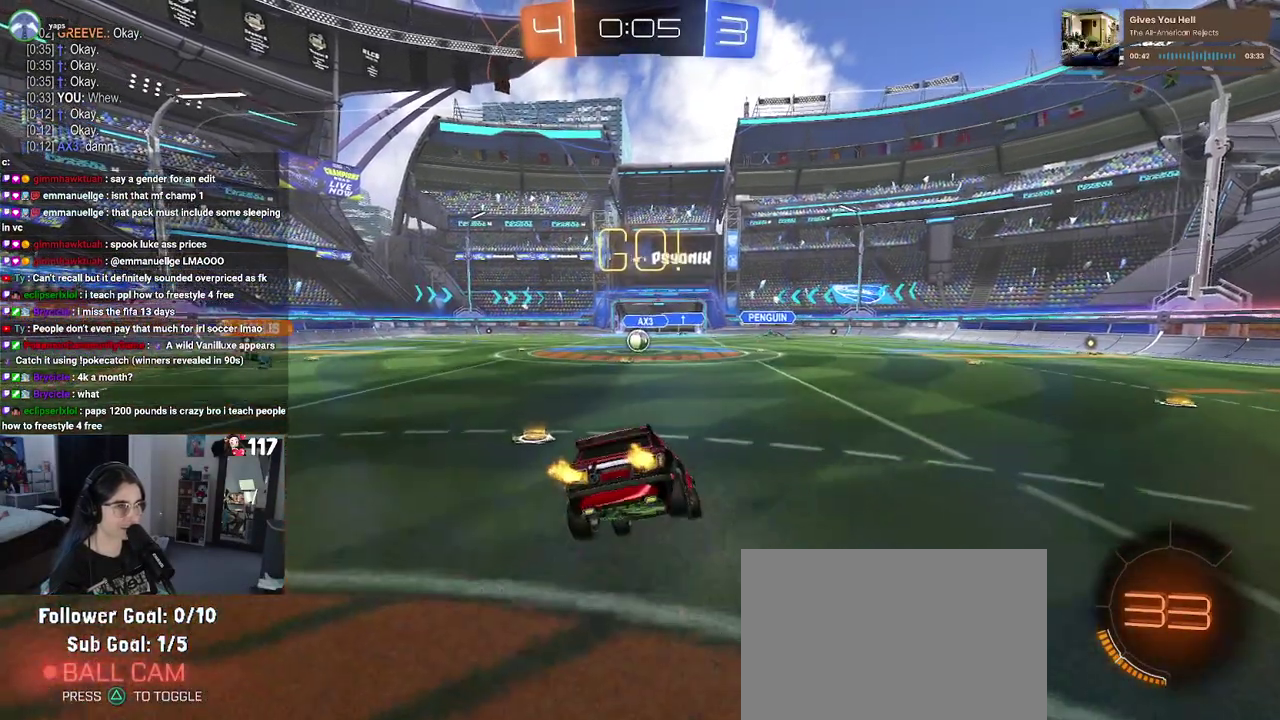
{"buttons": ["SQUARE", "R2"], "left_stick": "up", "right_stick": "center"}
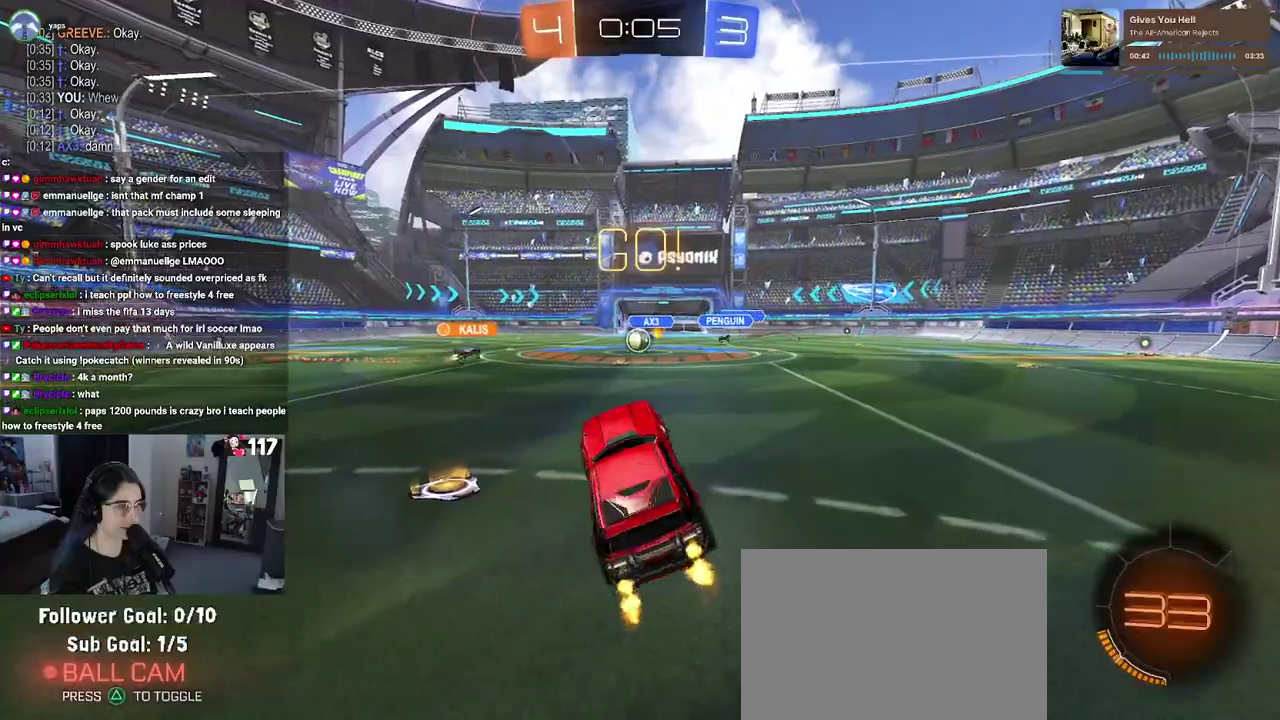
{"buttons": ["R2"], "left_stick": "up", "right_stick": "center", "events": [[17, "SQUARE", "up"], [300, "CROSS", "down"], [417, "CROSS", "up"]]}